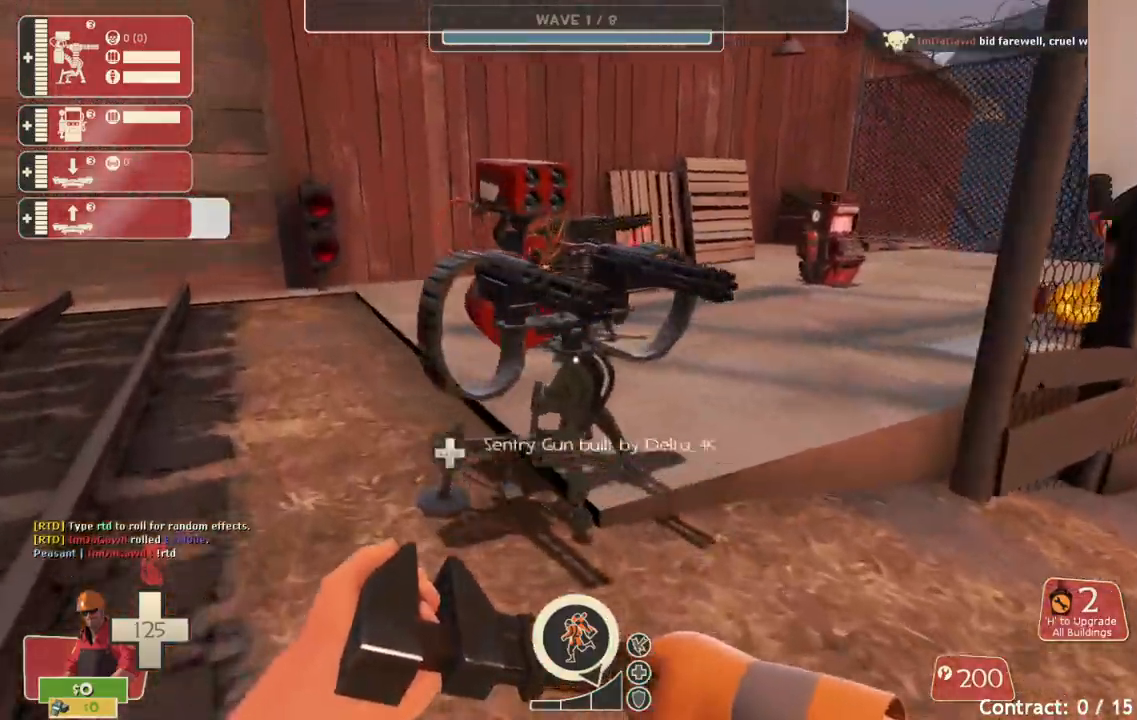
Gameplay with a controller (PlayStation layout); each line is a JSON object with the inputs held at the frame after it. "events" lists button and stick changes between this image and that frame as [ms after this image, input, new state], when the widget could be followed in between.
{"buttons": [], "left_stick": "center", "right_stick": "center", "events": [[50, "left_stick", "up"], [100, "L2", "down"], [217, "left_stick", "center"], [233, "L2", "up"], [283, "right_stick", "right"], [467, "right_stick", "center"]]}
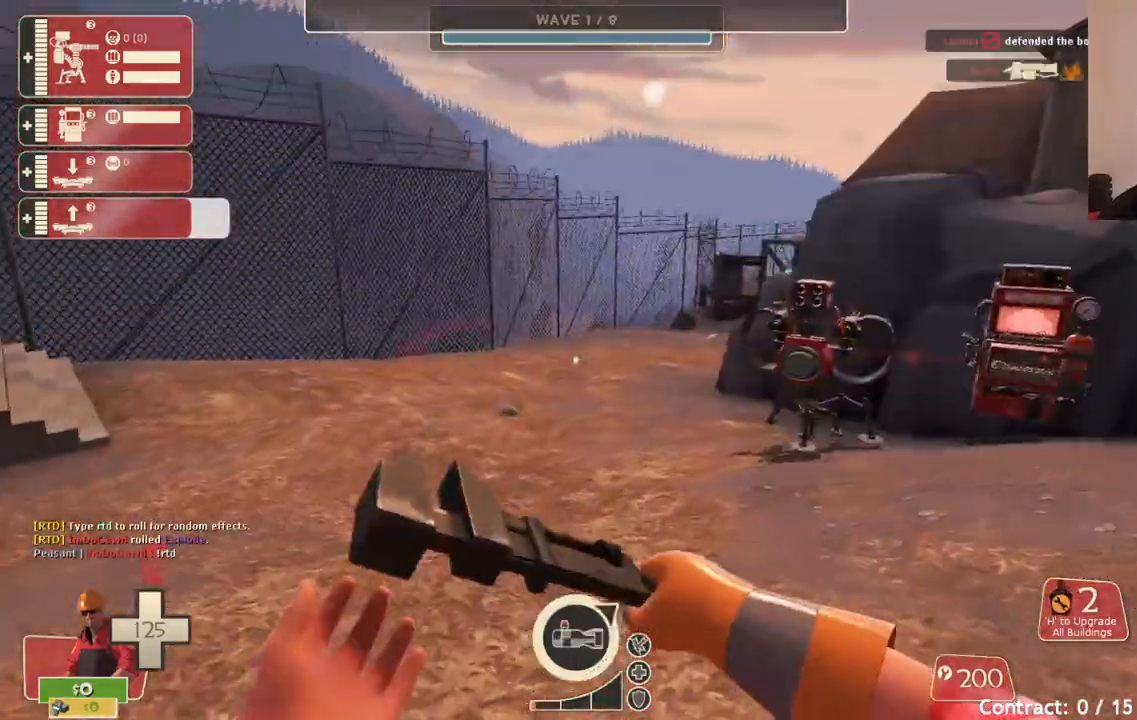
{"buttons": [], "left_stick": "left", "right_stick": "center", "events": [[133, "left_stick", "left"], [167, "right_stick", "up-left"], [300, "right_stick", "center"]]}
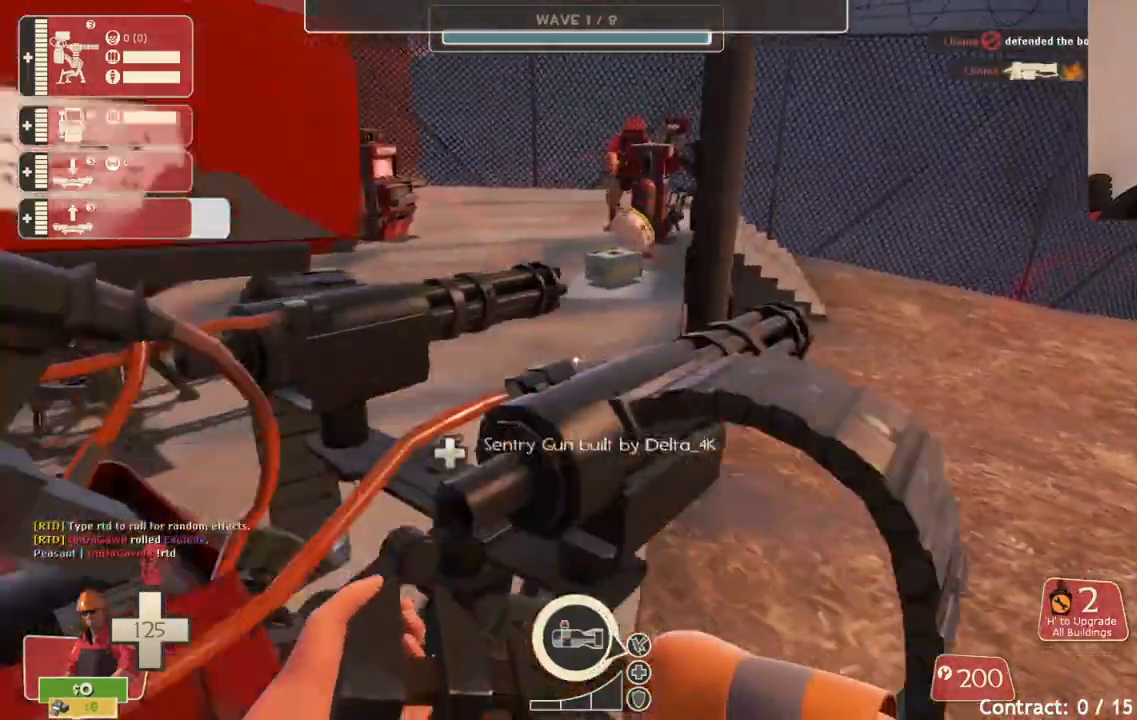
{"buttons": [], "left_stick": "up", "right_stick": "center"}
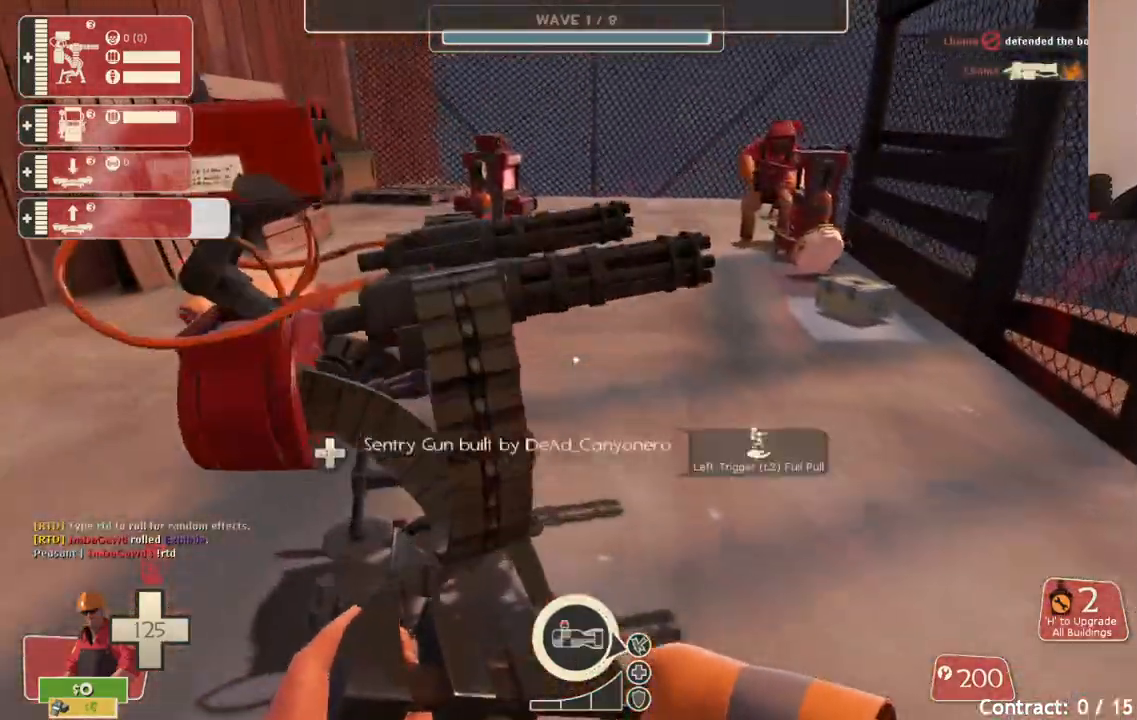
{"buttons": [], "left_stick": "left", "right_stick": "center", "events": [[33, "left_stick", "center"], [83, "left_stick", "down-right"], [433, "left_stick", "left"]]}
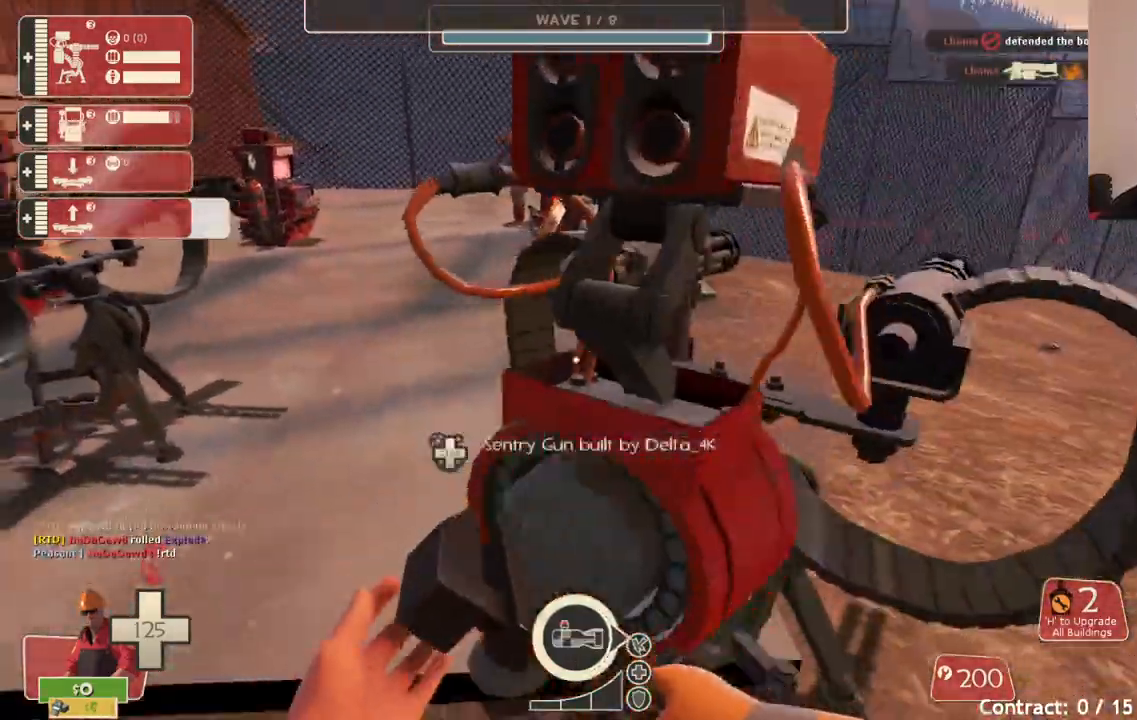
{"buttons": ["L2"], "left_stick": "right", "right_stick": "center", "events": [[117, "left_stick", "up-left"], [383, "L2", "down"], [383, "left_stick", "center"], [400, "L1", "down"], [467, "left_stick", "right"], [500, "L1", "up"]]}
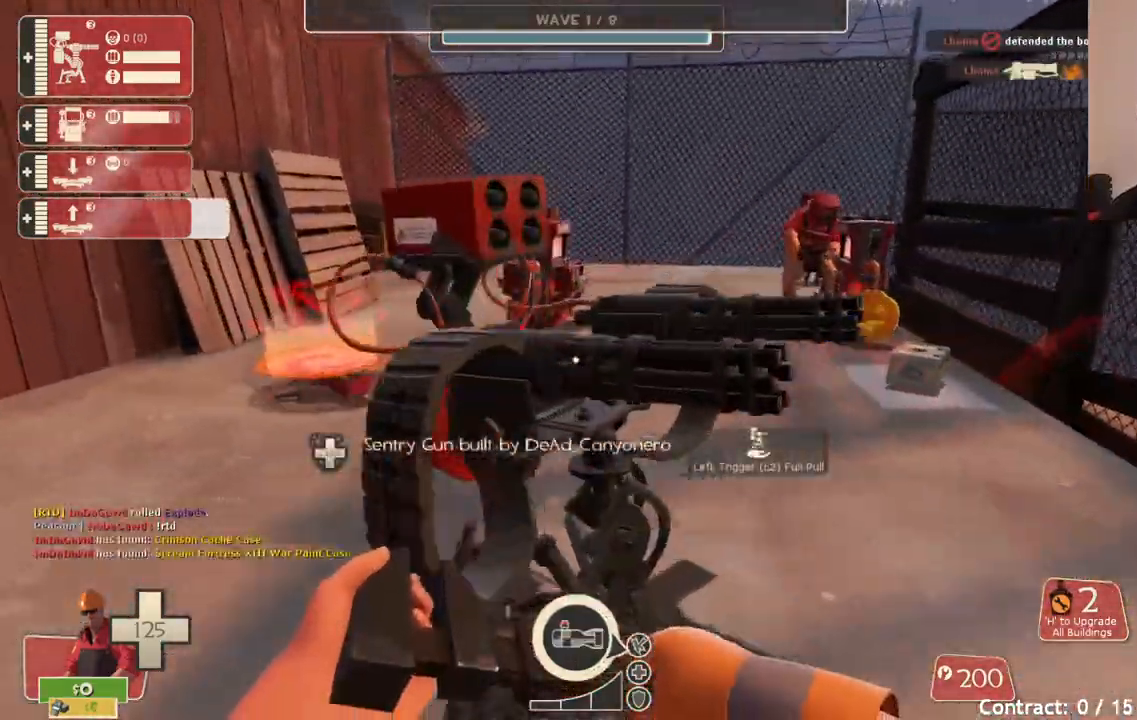
{"buttons": [], "left_stick": "up-right", "right_stick": "center", "events": [[17, "L2", "up"], [33, "left_stick", "down-right"], [467, "left_stick", "up-right"]]}
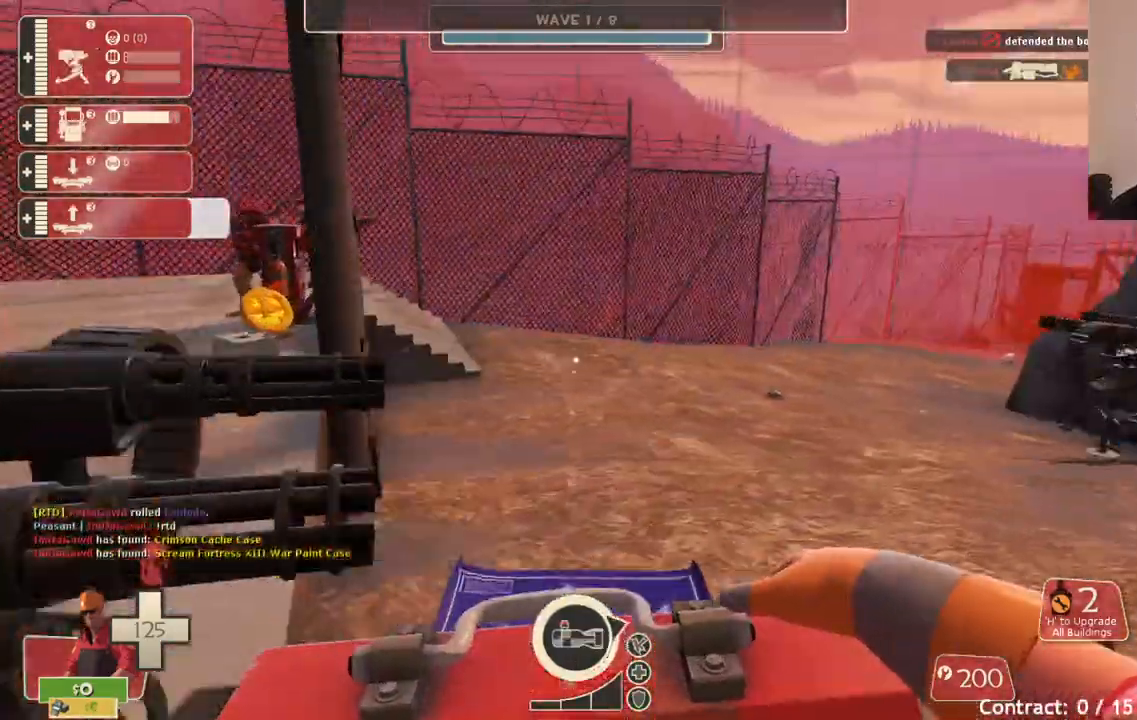
{"buttons": [], "left_stick": "up-right", "right_stick": "center", "events": [[100, "left_stick", "up"], [350, "left_stick", "up-right"]]}
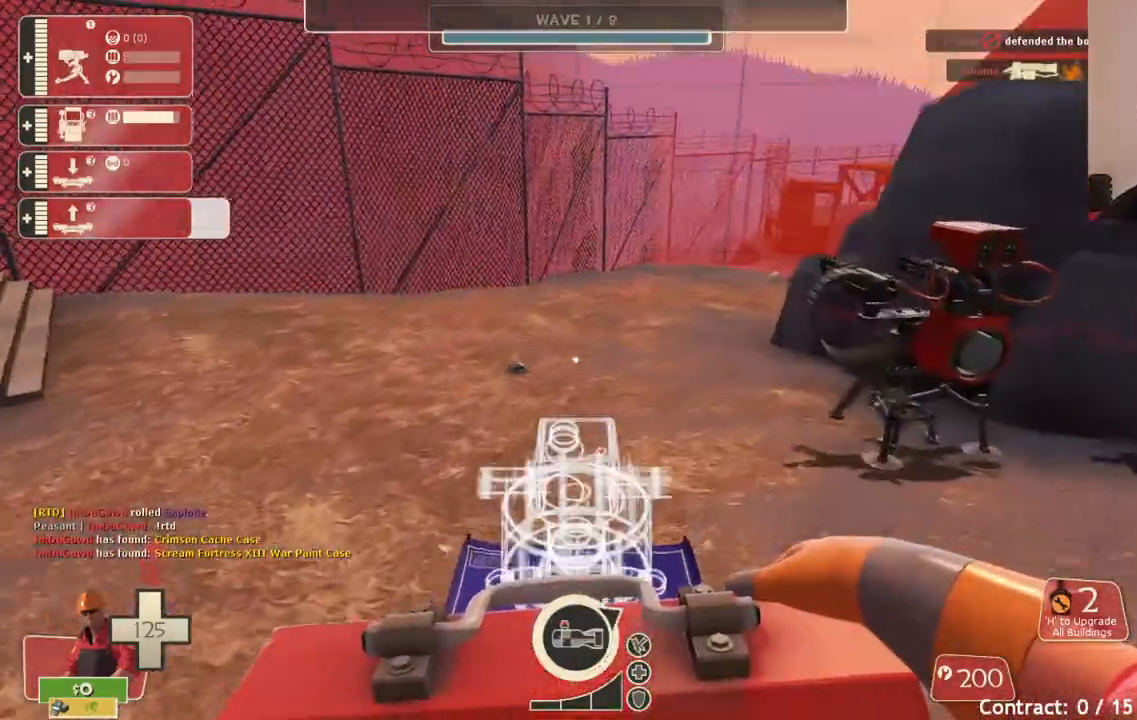
{"buttons": [], "left_stick": "center", "right_stick": "center", "events": [[217, "R2", "down"], [233, "left_stick", "center"], [333, "R2", "up"]]}
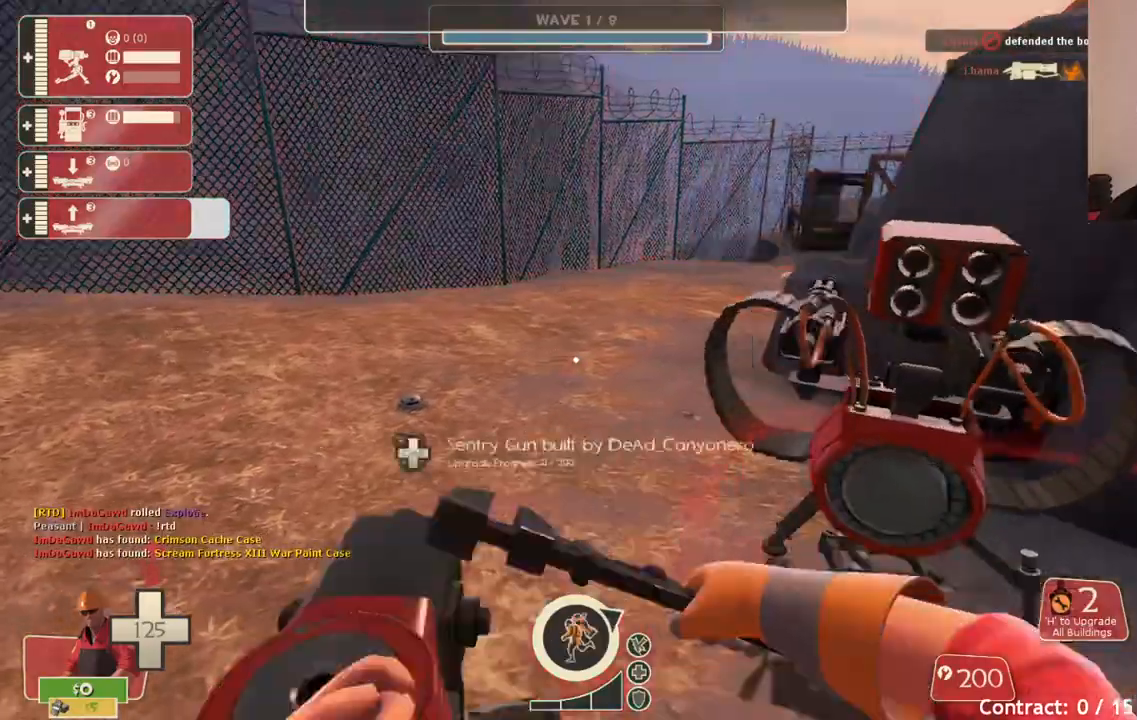
{"buttons": [], "left_stick": "right", "right_stick": "center", "events": [[33, "left_stick", "down-right"], [100, "right_stick", "right"], [383, "left_stick", "right"], [383, "right_stick", "center"]]}
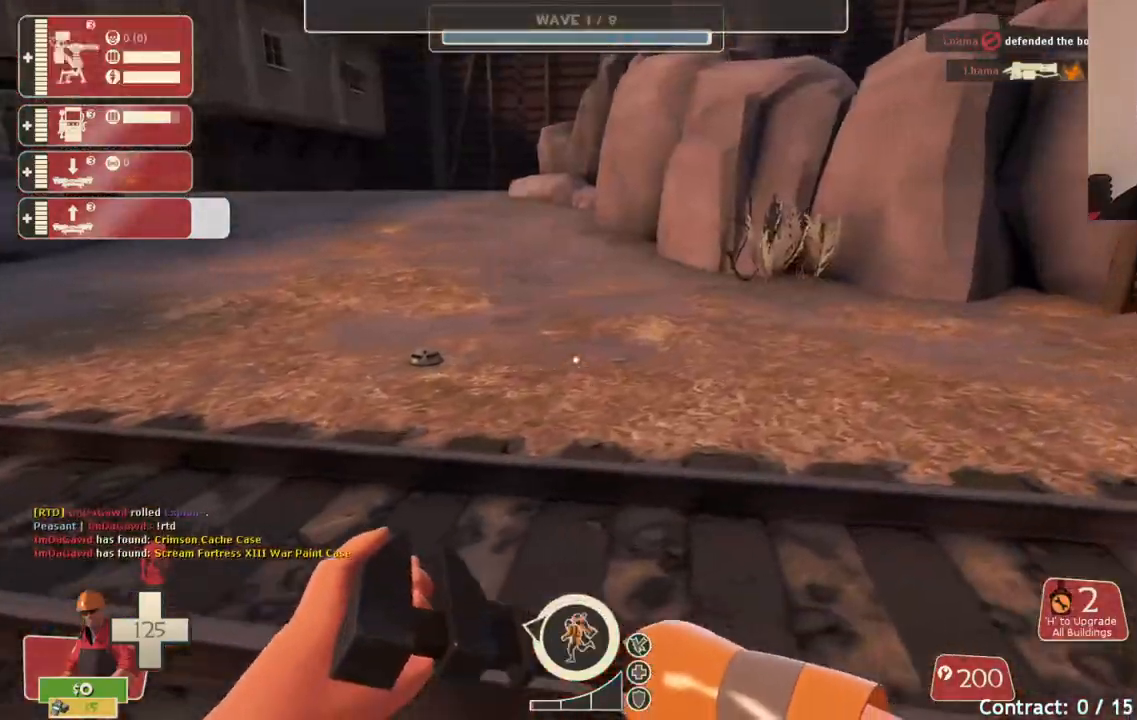
{"buttons": [], "left_stick": "center", "right_stick": "center", "events": [[183, "right_stick", "right"], [200, "left_stick", "up-right"], [367, "right_stick", "center"], [383, "left_stick", "center"]]}
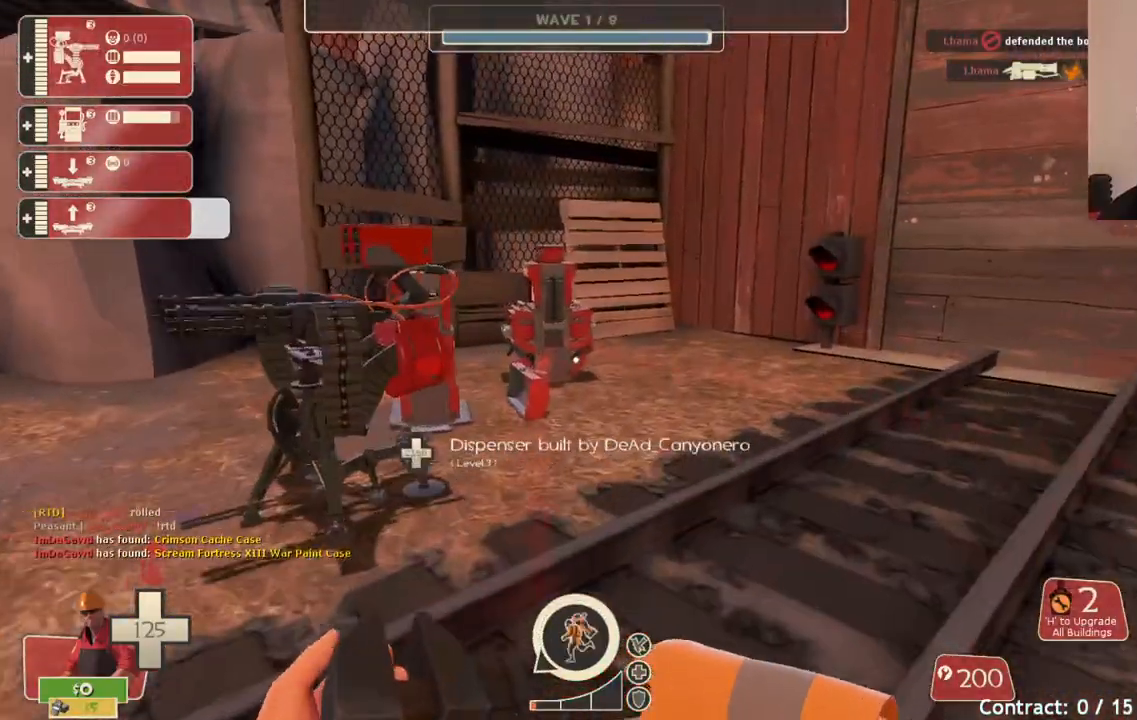
{"buttons": [], "left_stick": "center", "right_stick": "center", "events": [[17, "left_stick", "up"], [83, "right_stick", "left"], [117, "left_stick", "center"], [250, "right_stick", "center"]]}
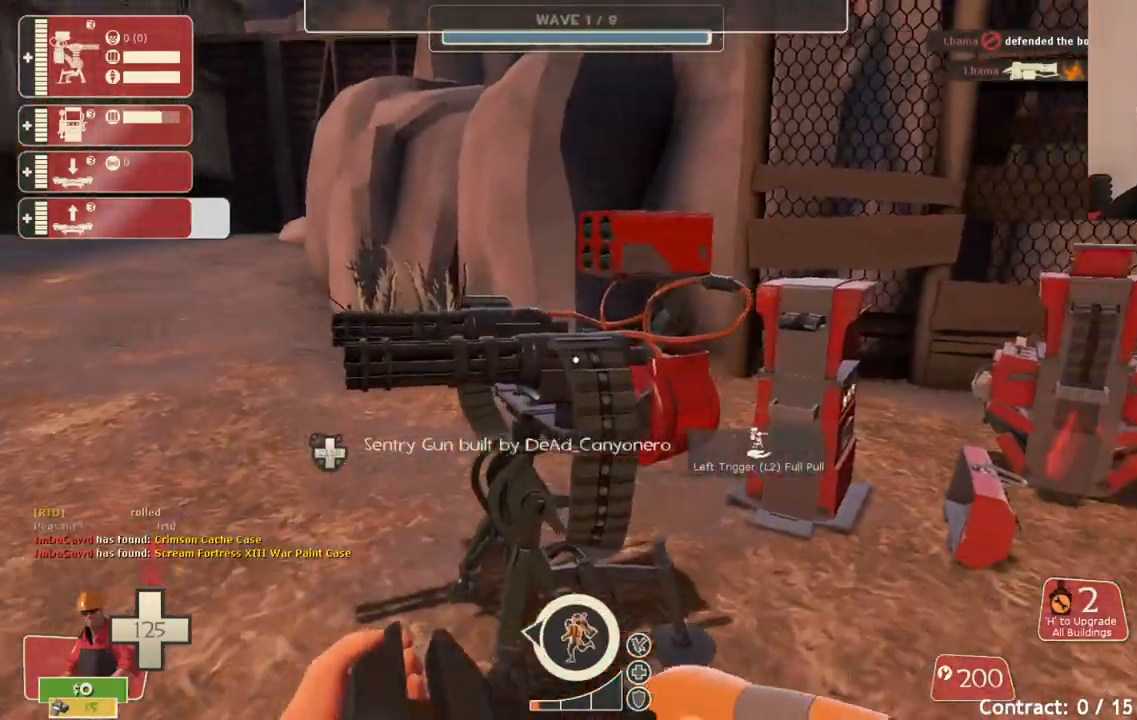
{"buttons": [], "left_stick": "center", "right_stick": "left", "events": [[100, "L2", "down"], [250, "L2", "up"], [333, "right_stick", "left"]]}
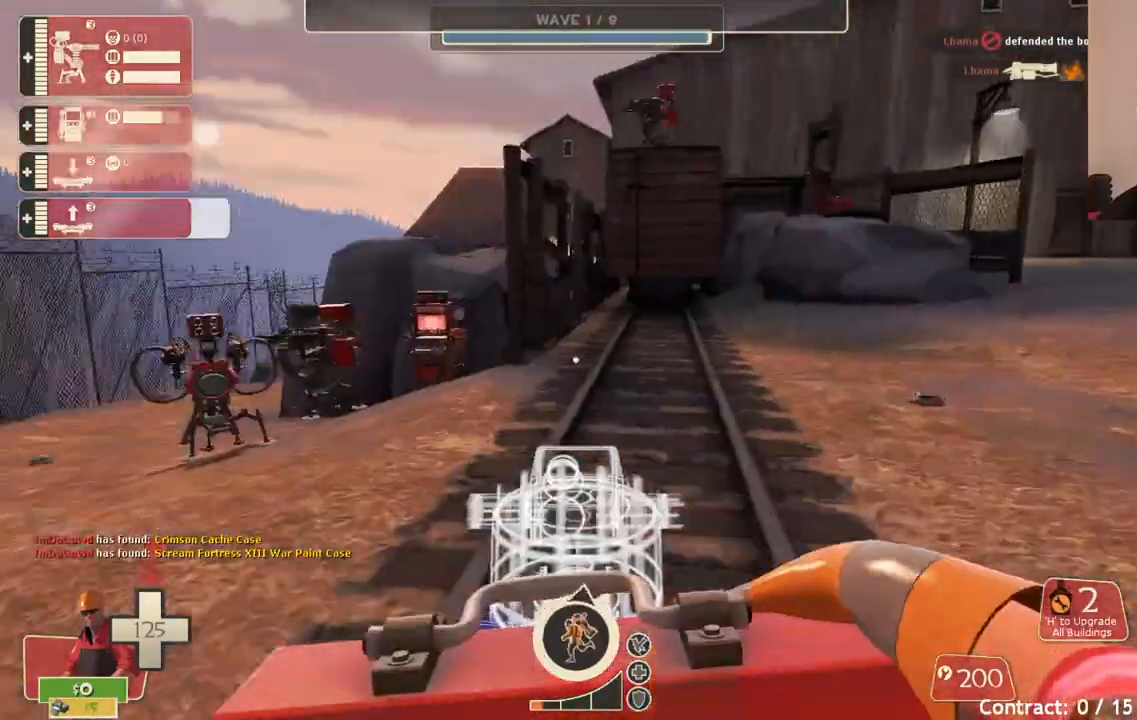
{"buttons": [], "left_stick": "up", "right_stick": "center", "events": [[67, "left_stick", "up-left"], [67, "right_stick", "center"], [450, "left_stick", "up"]]}
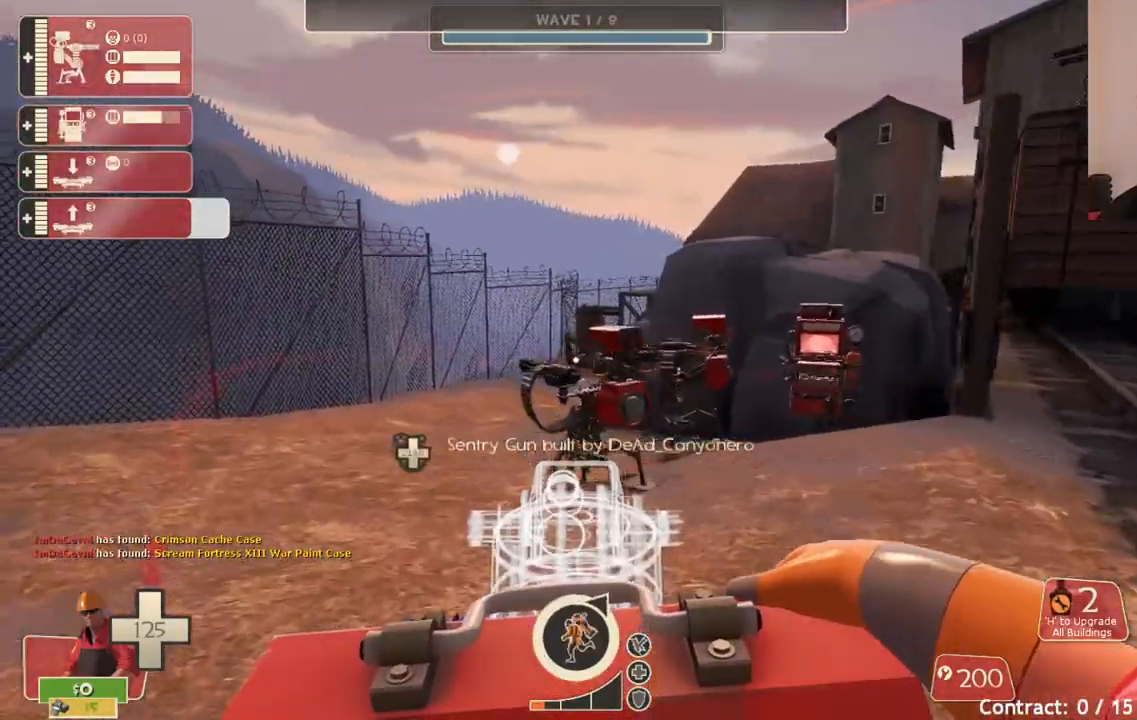
{"buttons": ["R2"], "left_stick": "center", "right_stick": "center", "events": [[400, "left_stick", "center"], [433, "R2", "down"]]}
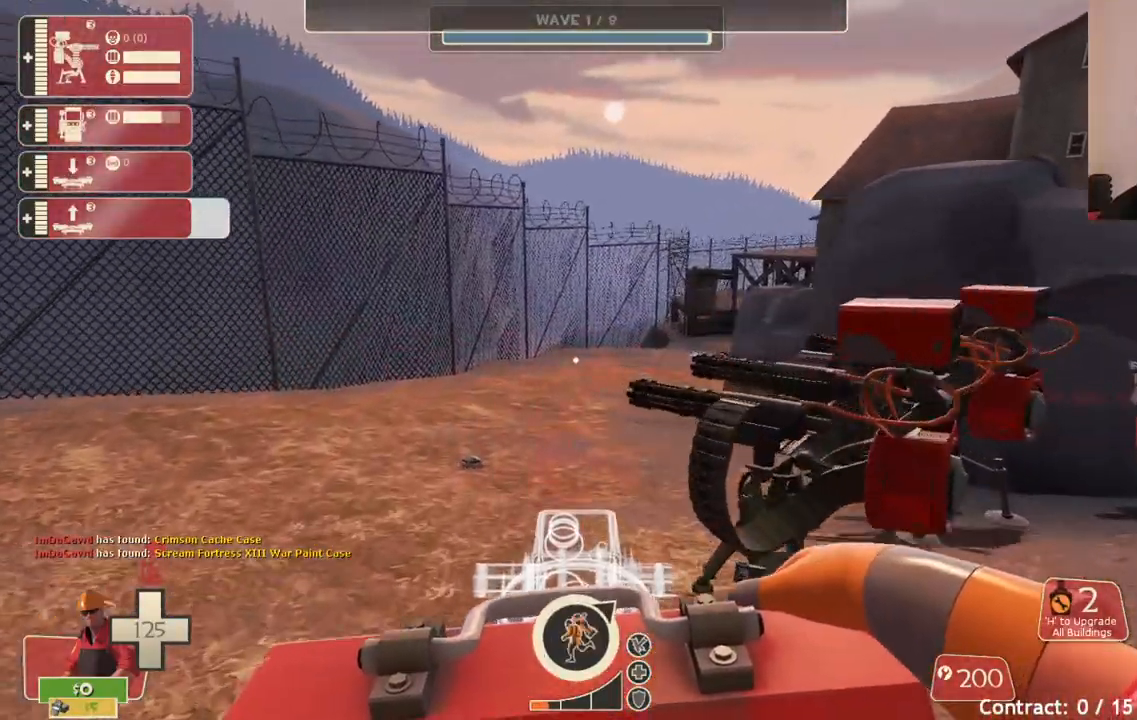
{"buttons": [], "left_stick": "down-right", "right_stick": "right", "events": [[67, "R2", "up"], [267, "left_stick", "down-right"], [467, "right_stick", "right"]]}
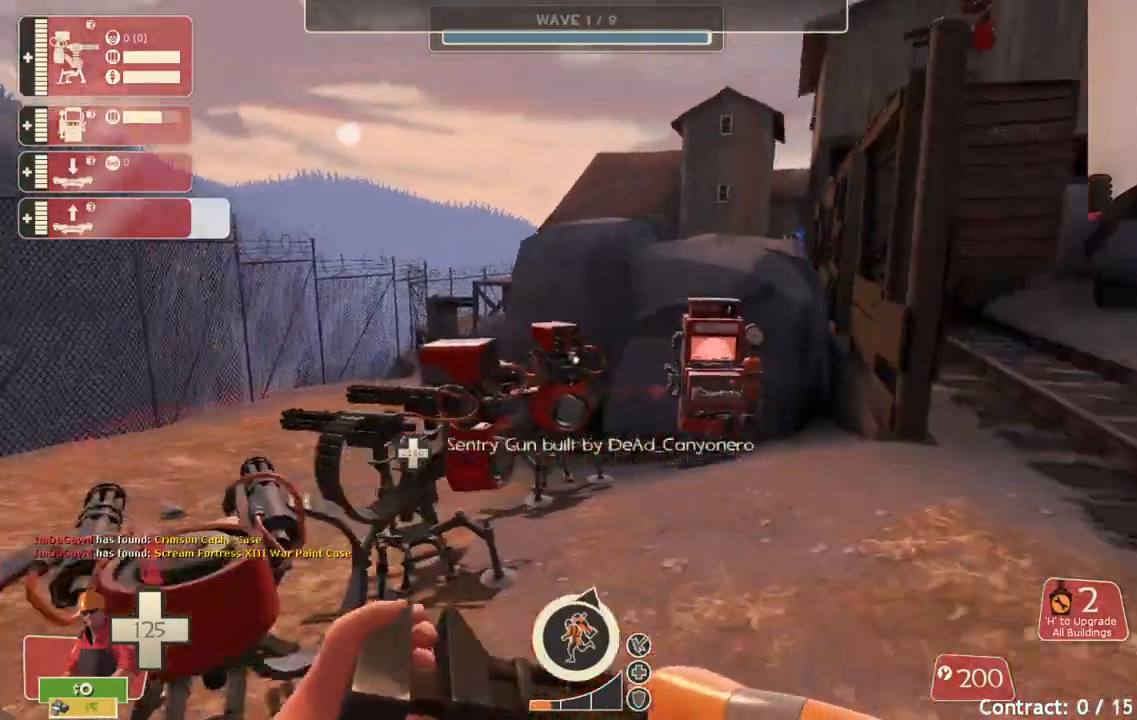
{"buttons": [], "left_stick": "center", "right_stick": "center", "events": [[33, "right_stick", "center"], [117, "left_stick", "center"]]}
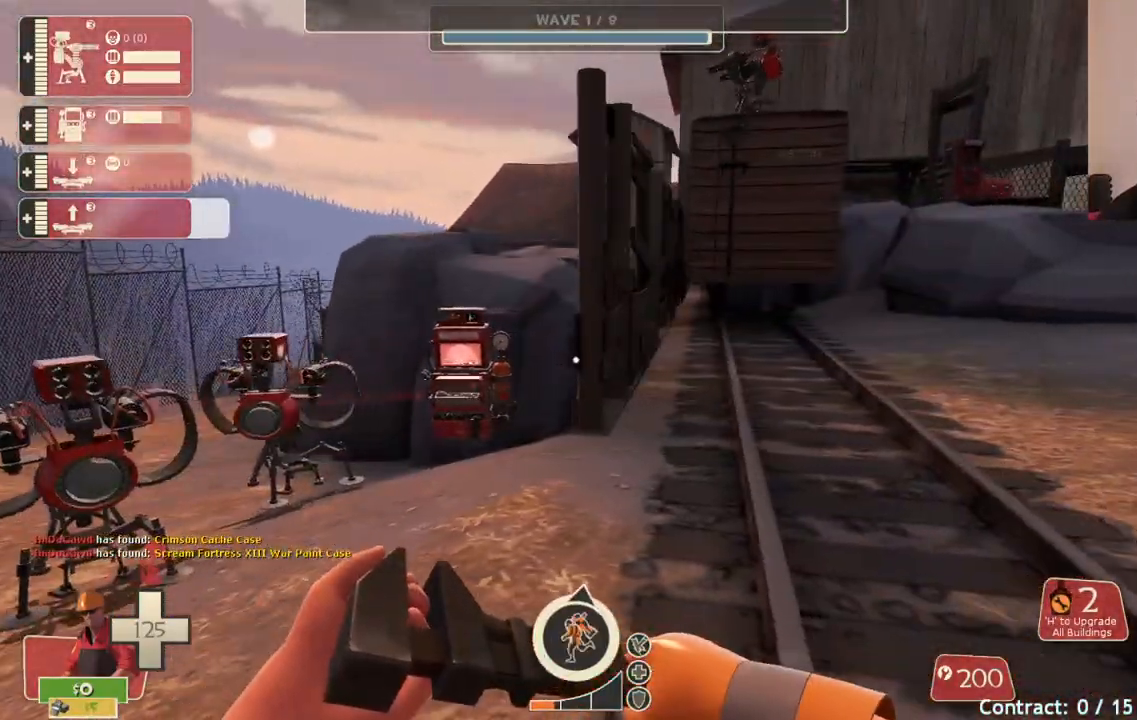
{"buttons": [], "left_stick": "center", "right_stick": "right", "events": [[400, "right_stick", "right"]]}
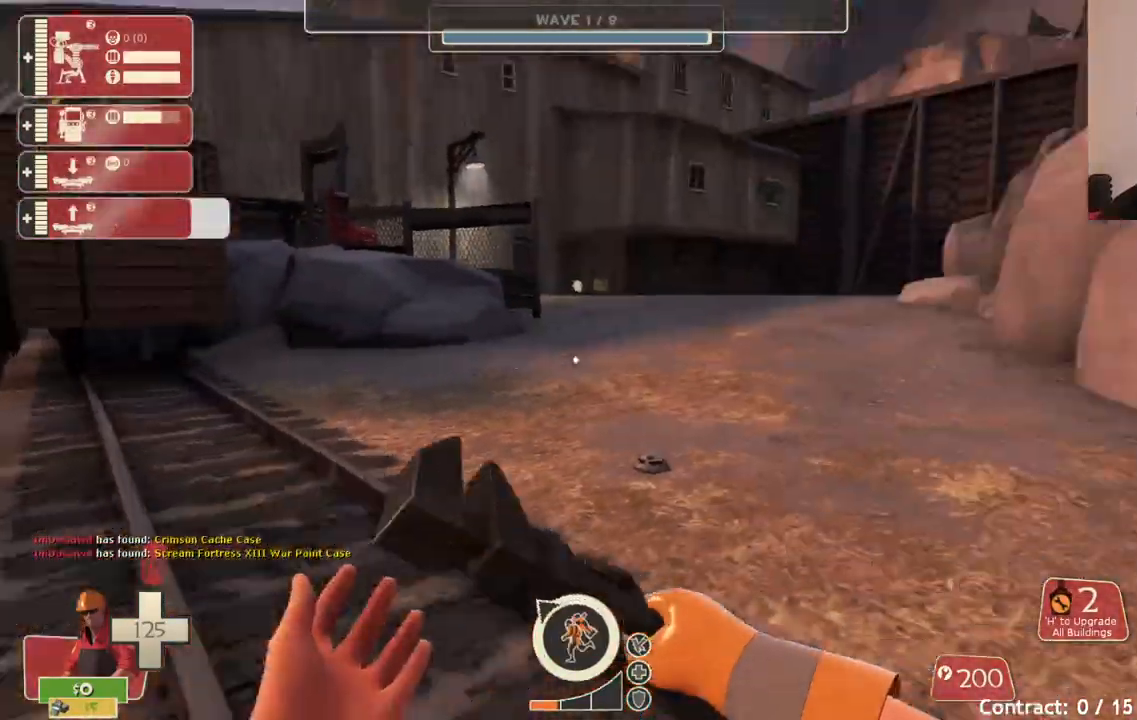
{"buttons": [], "left_stick": "center", "right_stick": "center", "events": [[17, "right_stick", "center"], [150, "right_stick", "right"], [367, "right_stick", "center"]]}
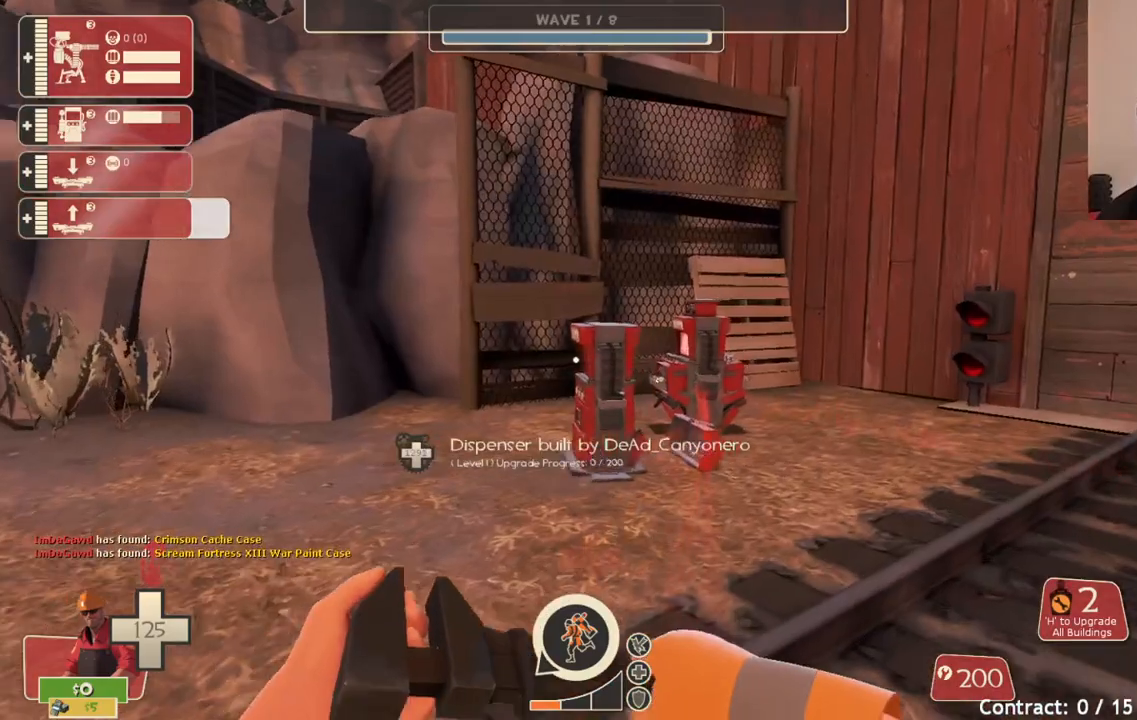
{"buttons": [], "left_stick": "up", "right_stick": "center", "events": [[100, "left_stick", "up-right"], [150, "left_stick", "up"]]}
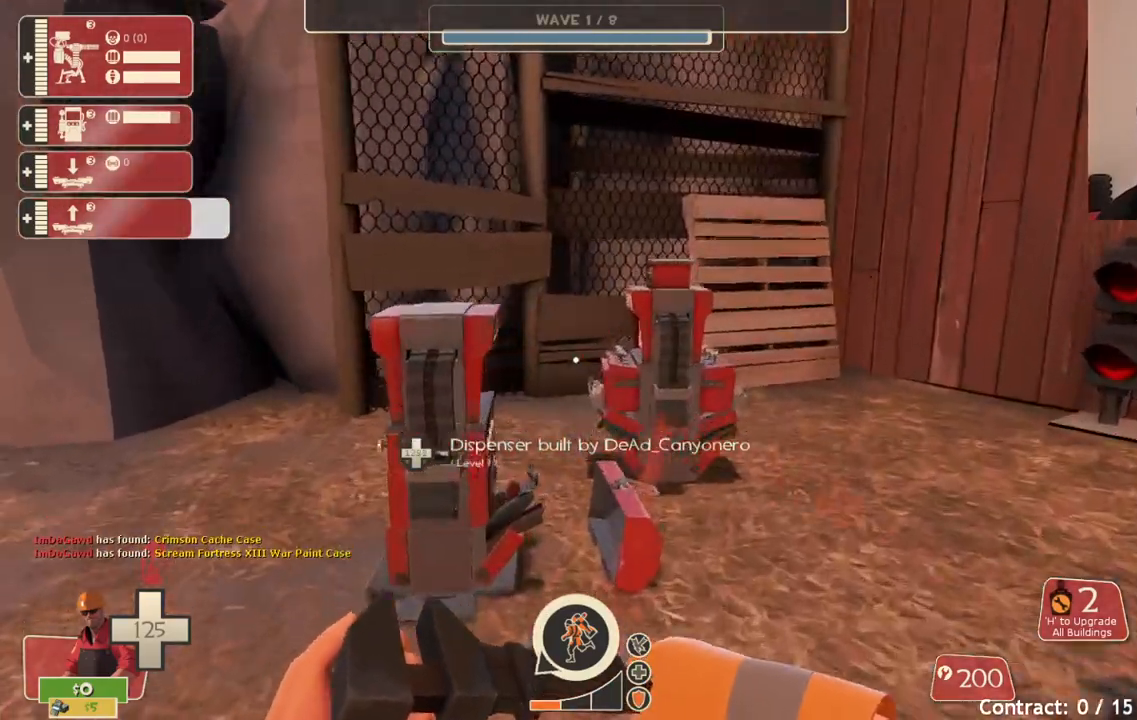
{"buttons": ["R2"], "left_stick": "center", "right_stick": "center", "events": [[33, "left_stick", "center"], [333, "right_stick", "left"], [417, "R2", "down"], [433, "right_stick", "center"]]}
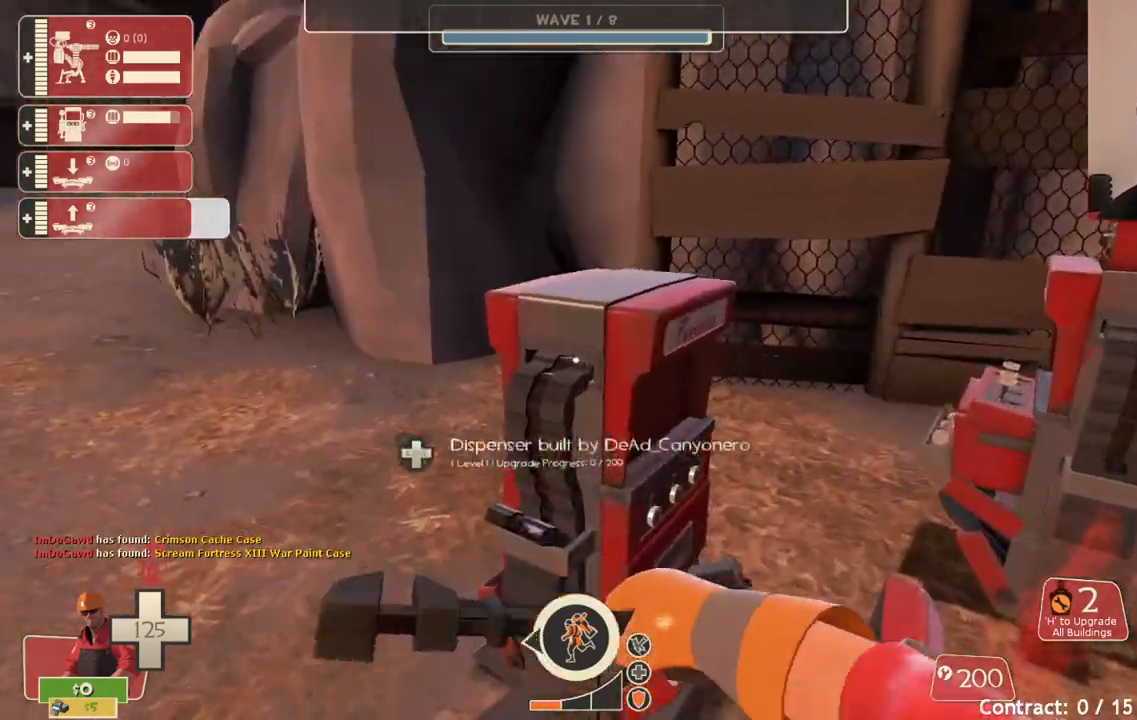
{"buttons": ["R2"], "left_stick": "center", "right_stick": "center", "events": []}
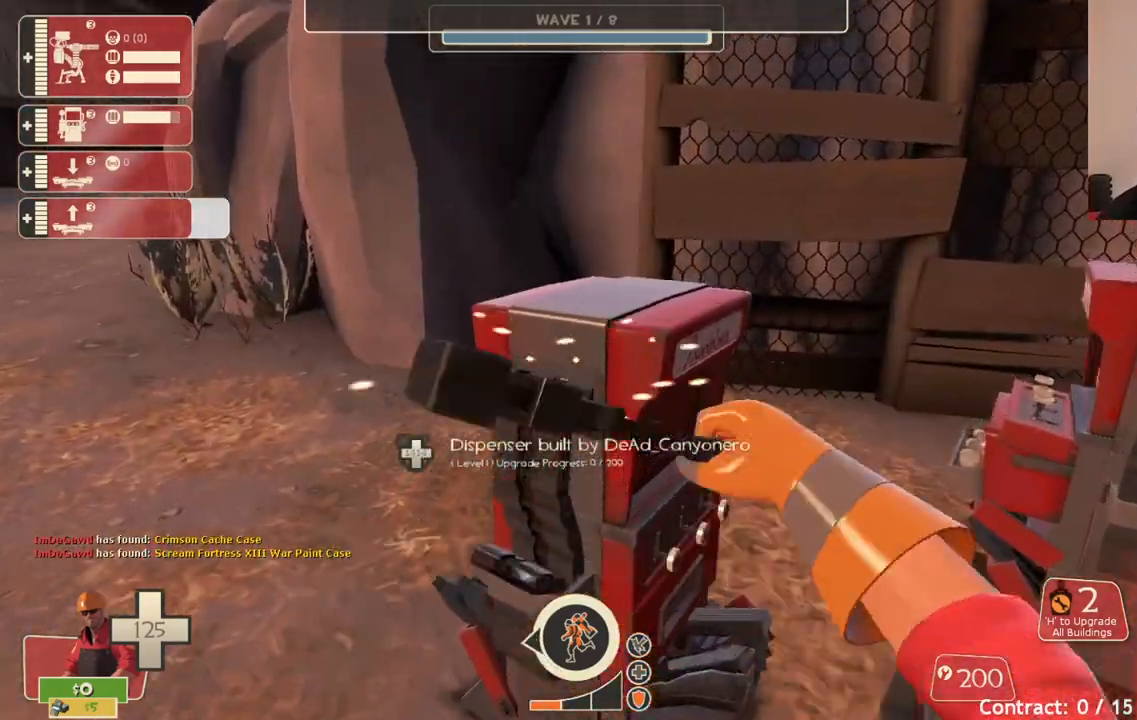
{"buttons": ["R2"], "left_stick": "center", "right_stick": "center", "events": []}
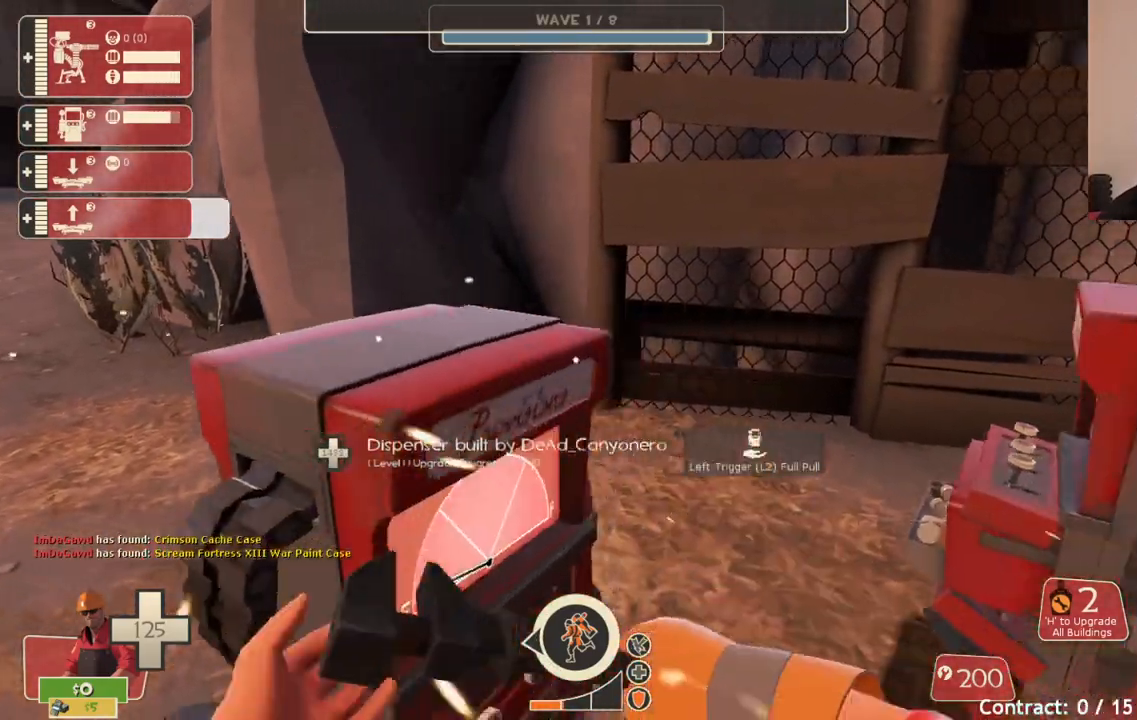
{"buttons": ["R2"], "left_stick": "center", "right_stick": "left", "events": [[167, "left_stick", "right"], [283, "left_stick", "center"], [400, "right_stick", "left"]]}
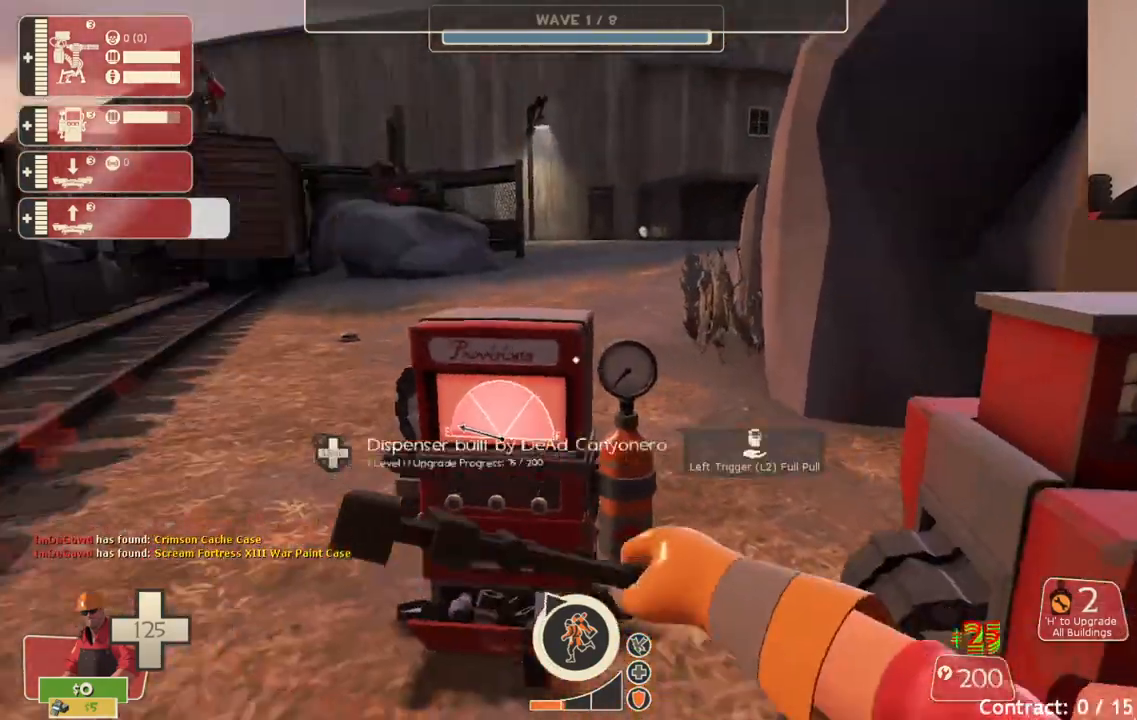
{"buttons": ["R2"], "left_stick": "center", "right_stick": "center", "events": [[33, "right_stick", "center"], [267, "left_stick", "up"], [483, "left_stick", "center"]]}
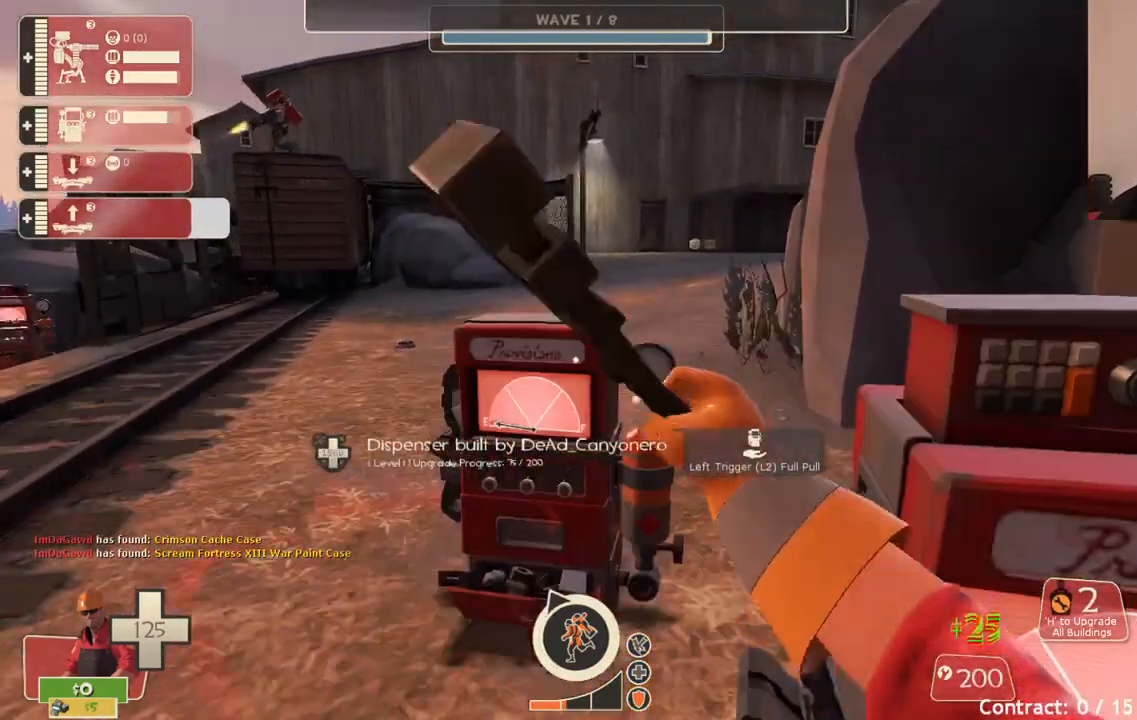
{"buttons": ["R2"], "left_stick": "center", "right_stick": "center", "events": [[100, "right_stick", "left"], [200, "right_stick", "center"]]}
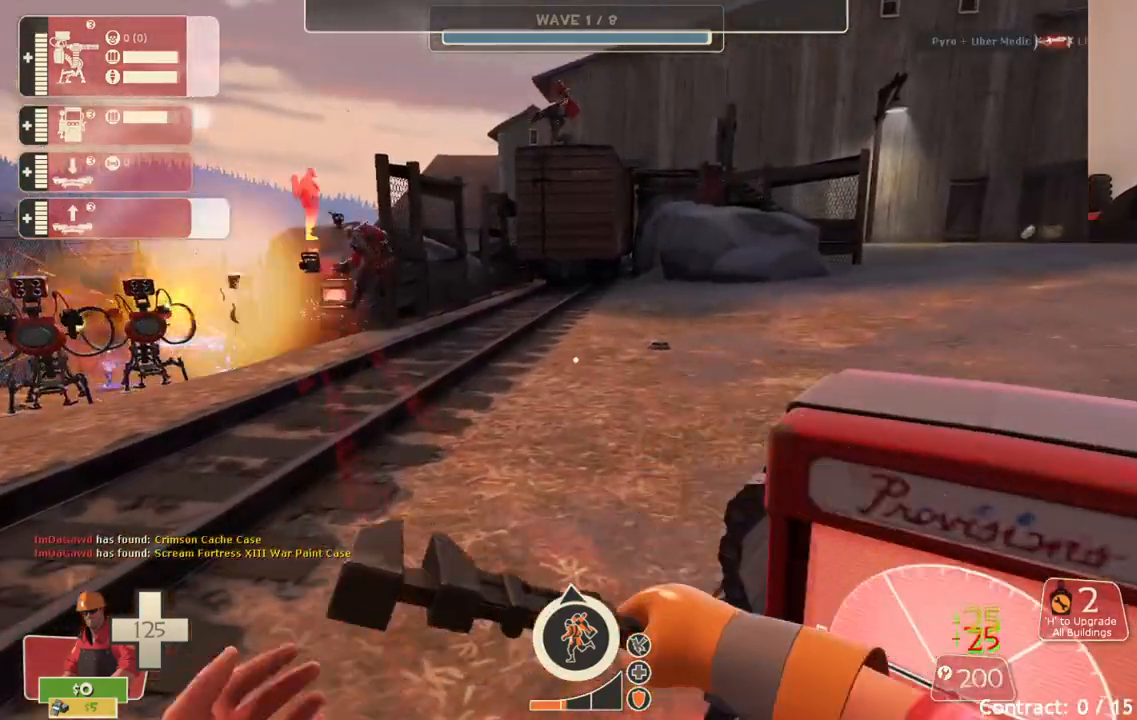
{"buttons": ["R2"], "left_stick": "center", "right_stick": "center", "events": []}
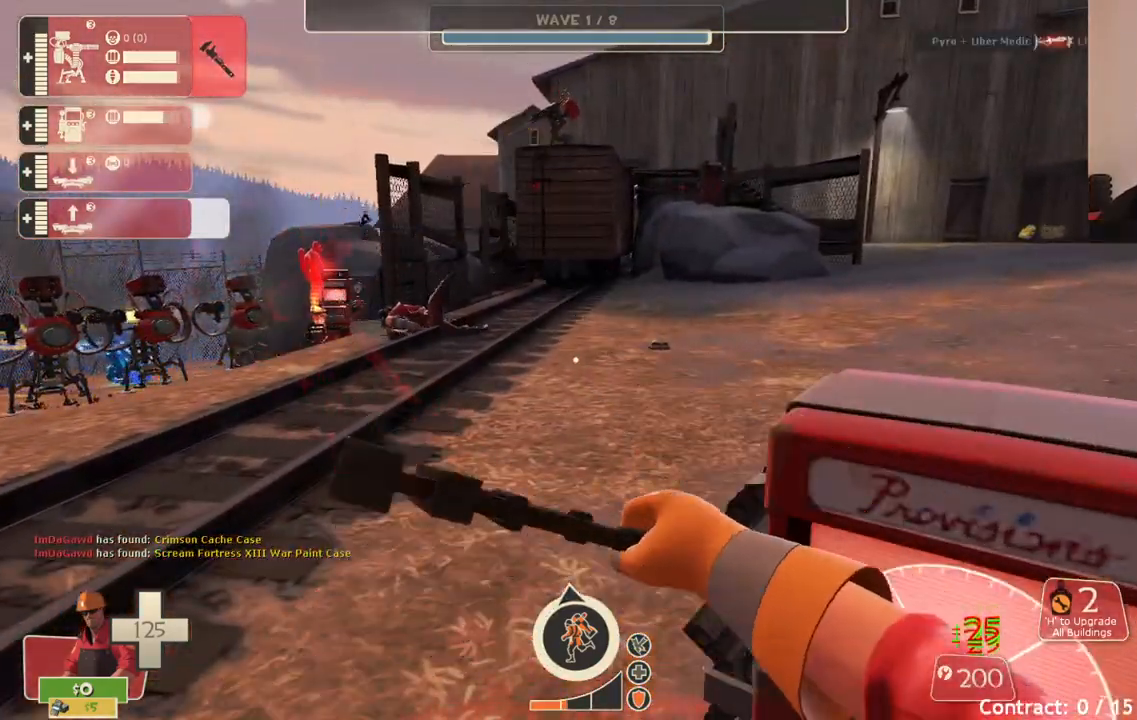
{"buttons": ["R2"], "left_stick": "center", "right_stick": "center", "events": []}
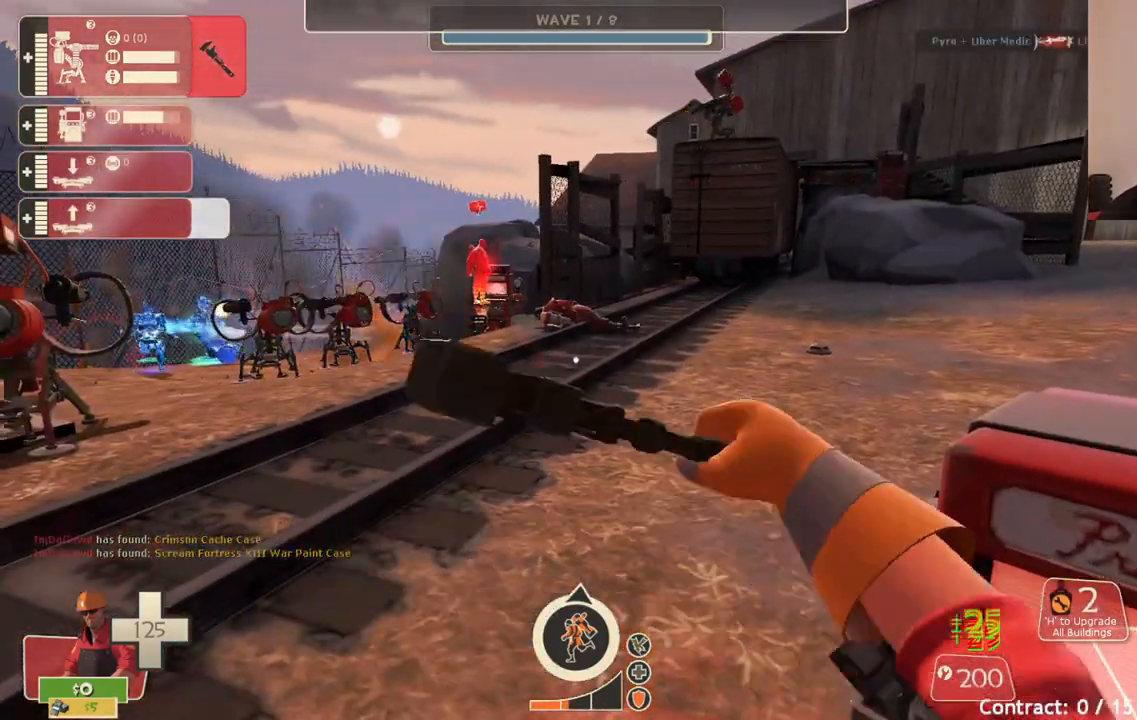
{"buttons": [], "left_stick": "up", "right_stick": "center", "events": [[200, "R2", "up"], [283, "left_stick", "up"]]}
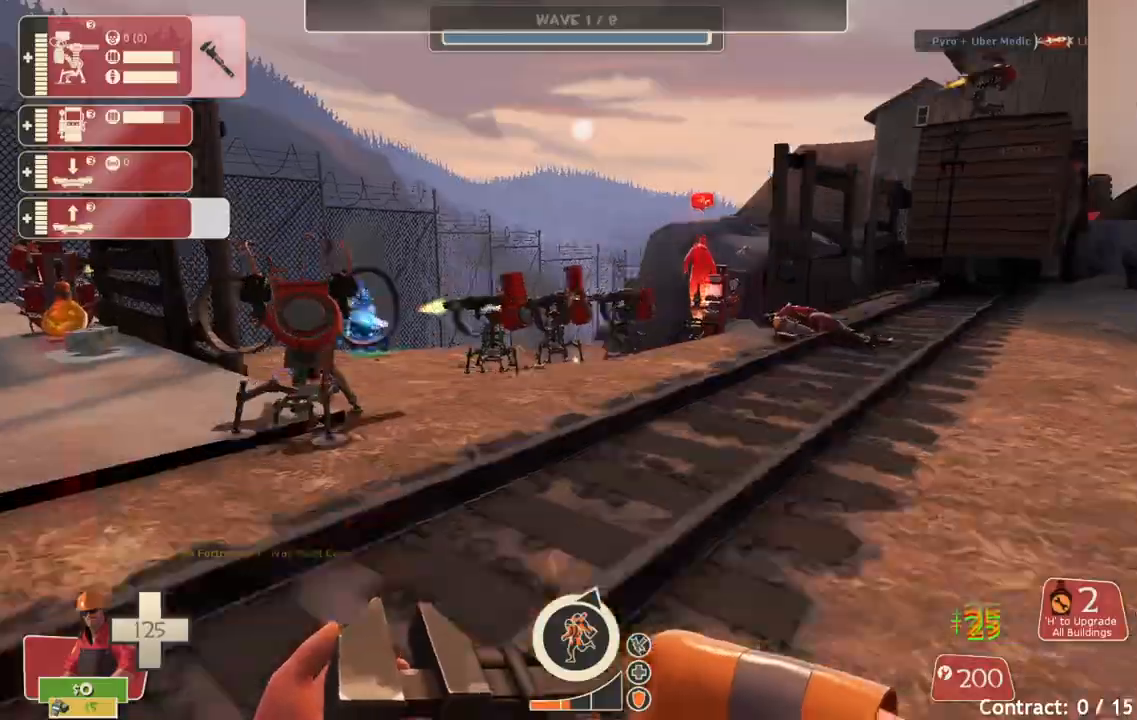
{"buttons": [], "left_stick": "up", "right_stick": "center", "events": []}